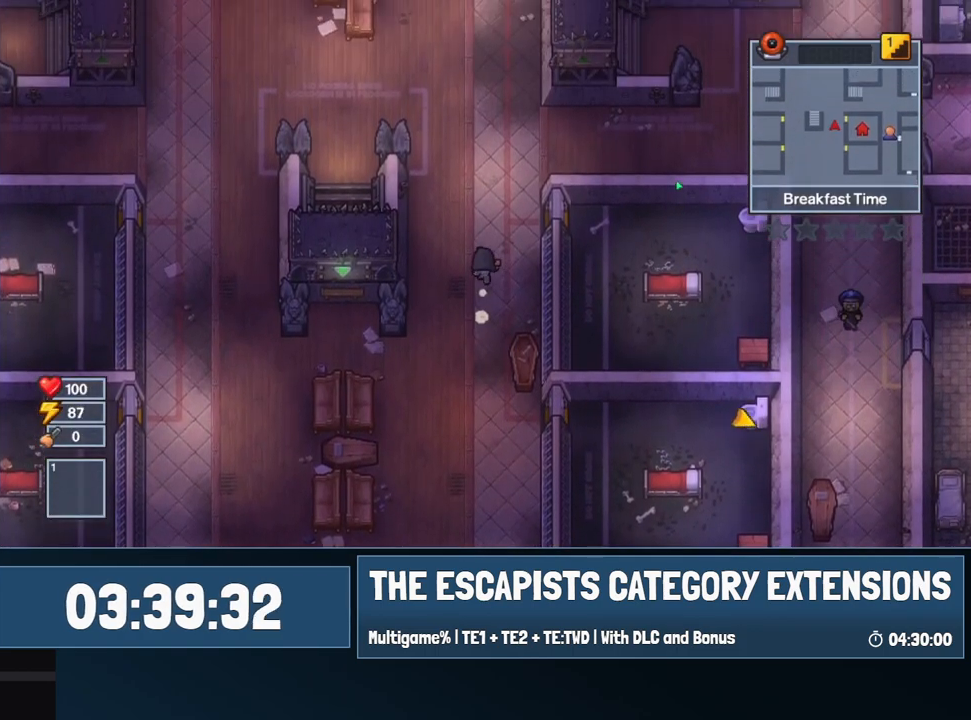
Gameplay with keyboard and mouse; each line is a JSON object with the keys and mouse buttons held at the frame after it. "events" lists presses ("down") and releases ("up") of "0", "1", "2", "3", "4", "5", "6", "7", "8", "9", "a", "alt", "backspace", "c", "ctrl", "d", "e", "equals", "escape", "f", "f1", "f2", "f3", "f4", "i", "j", "m", "minus", "o", "p", "q", "s", "shift", "space", "super", "t", "tab", "w", "mouse_left", "mouse_wheel" and "mouse_right" between this image and that frame as [ms after this image, input, new state], when the widget could be followed in between. "mouse_left", "mouse_wheel", "mouse_right" = the "left", "wheel", "right" buttons of the "mouse" list. No other keys are recorded. "wheel" means that the mouse wheel is clicked or scrolled. Mouse movement is not recorded.
{"keys": ["c", "w"], "mouse": ["left"], "events": [[334, "c", "down"], [434, "c", "up"], [484, "c", "down"]]}
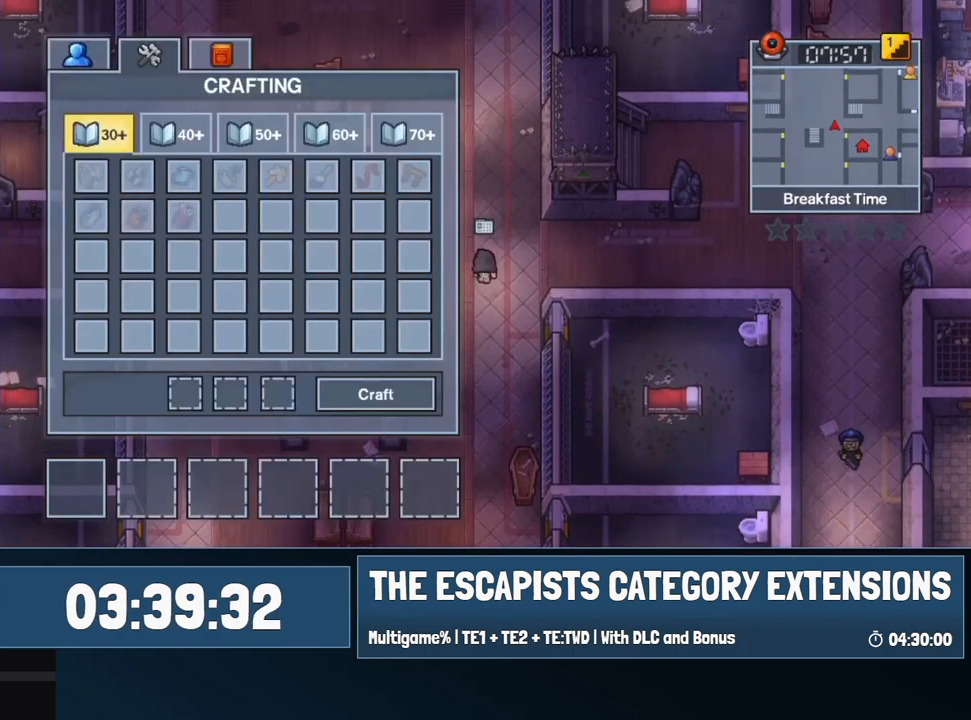
{"keys": ["d"], "mouse": [], "events": [[34, "c", "up"], [117, "d", "down"], [167, "mouse_left", "up"], [167, "w", "up"], [217, "w", "down"], [267, "w", "up"]]}
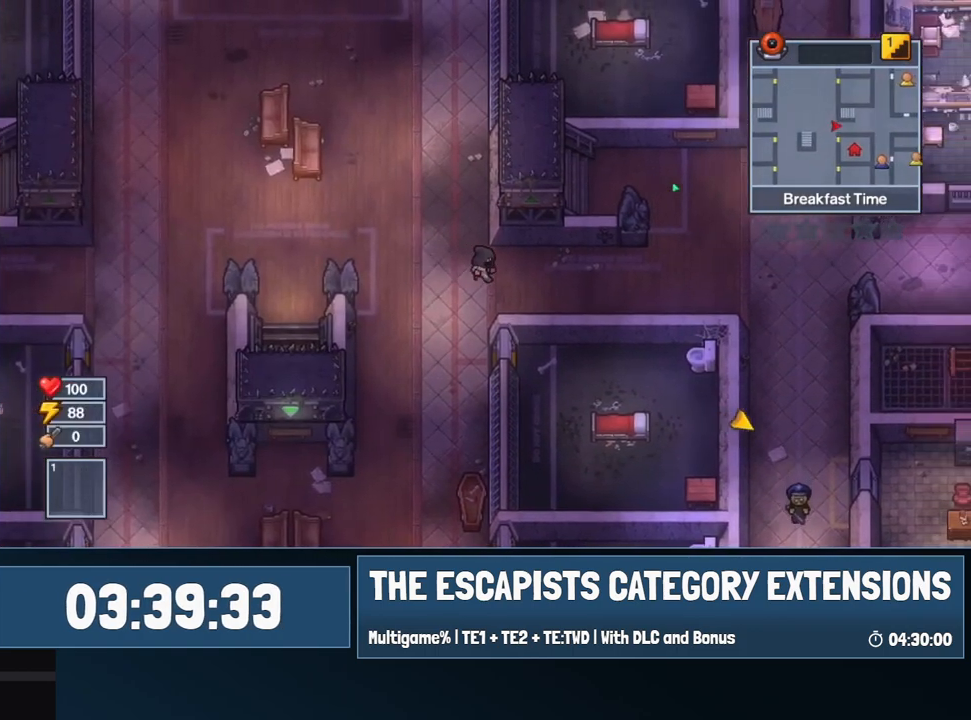
{"keys": ["d"], "mouse": [], "events": []}
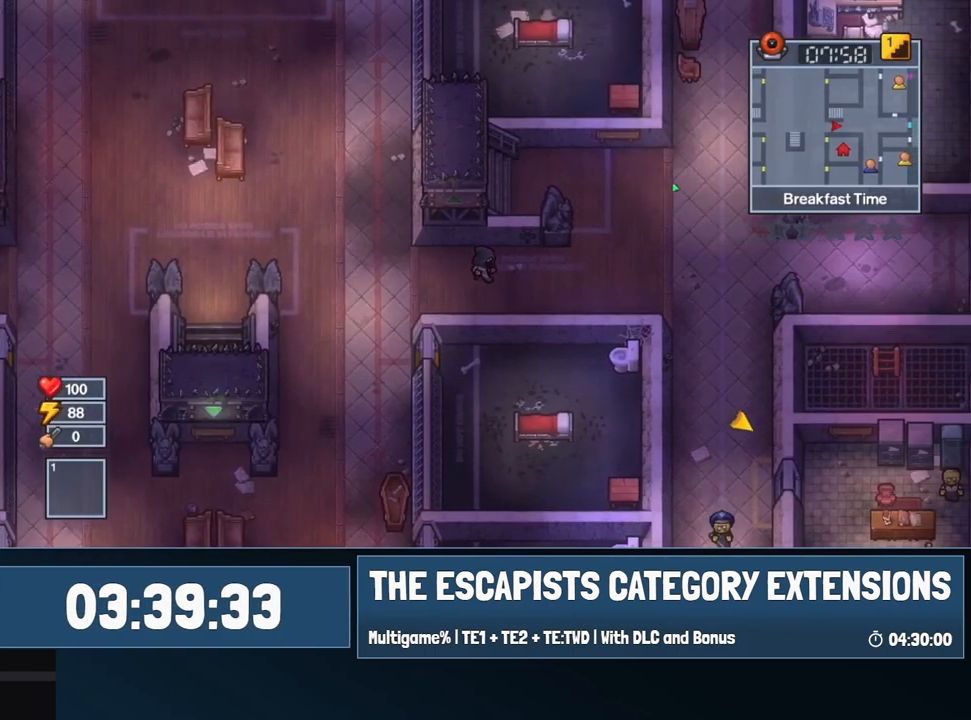
{"keys": ["d"], "mouse": [], "events": []}
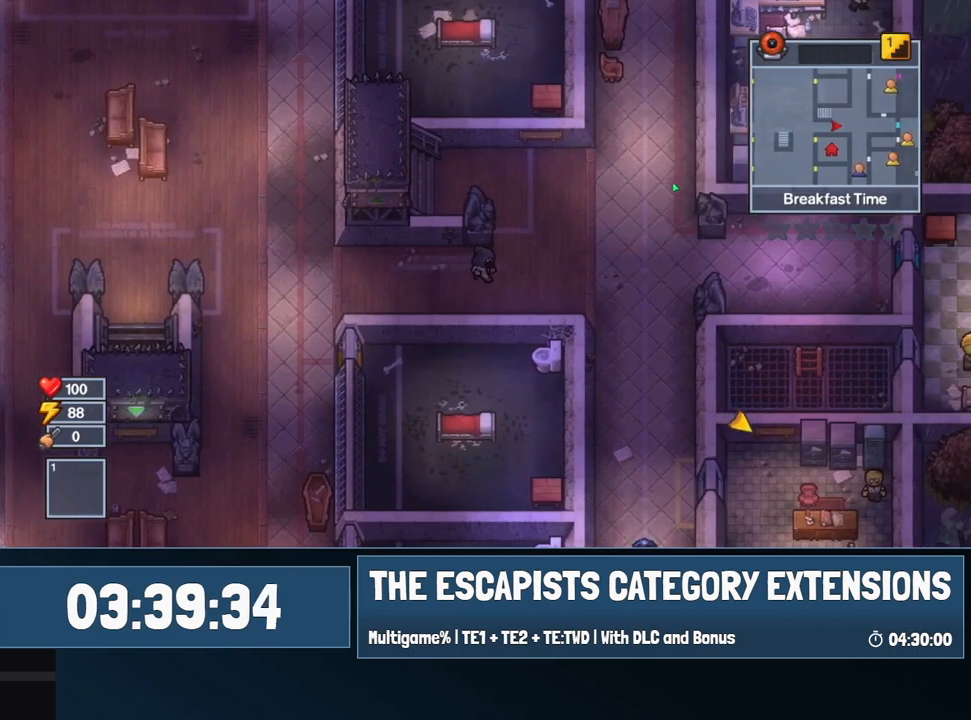
{"keys": ["a", "w"], "mouse": [], "events": [[34, "w", "down"], [217, "d", "up"], [500, "a", "down"]]}
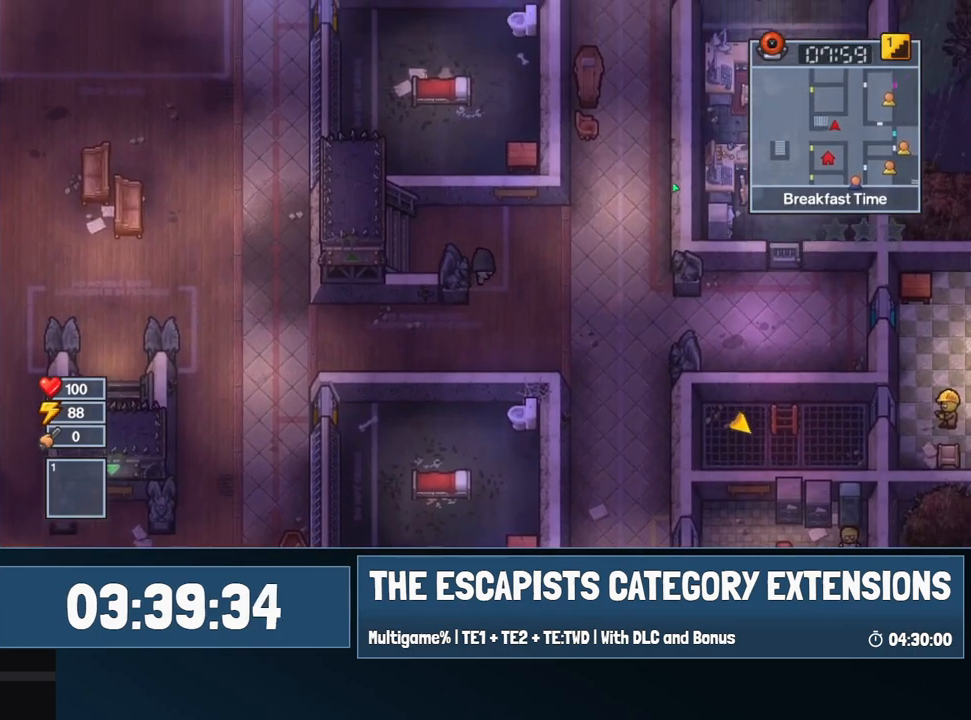
{"keys": ["a"], "mouse": [], "events": [[134, "w", "up"]]}
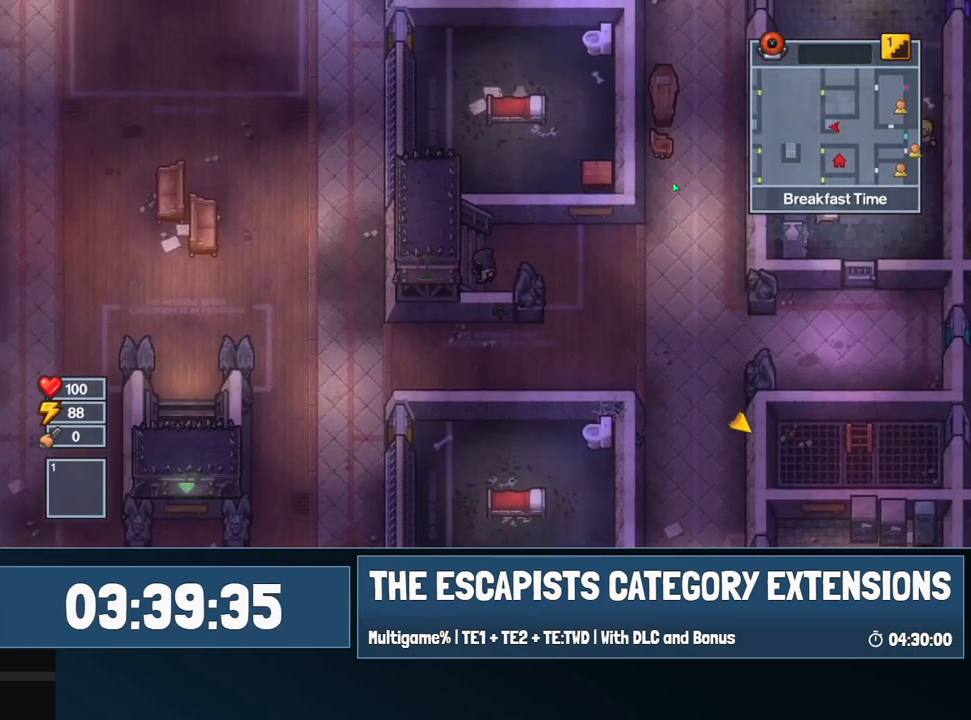
{"keys": ["a"], "mouse": [], "events": []}
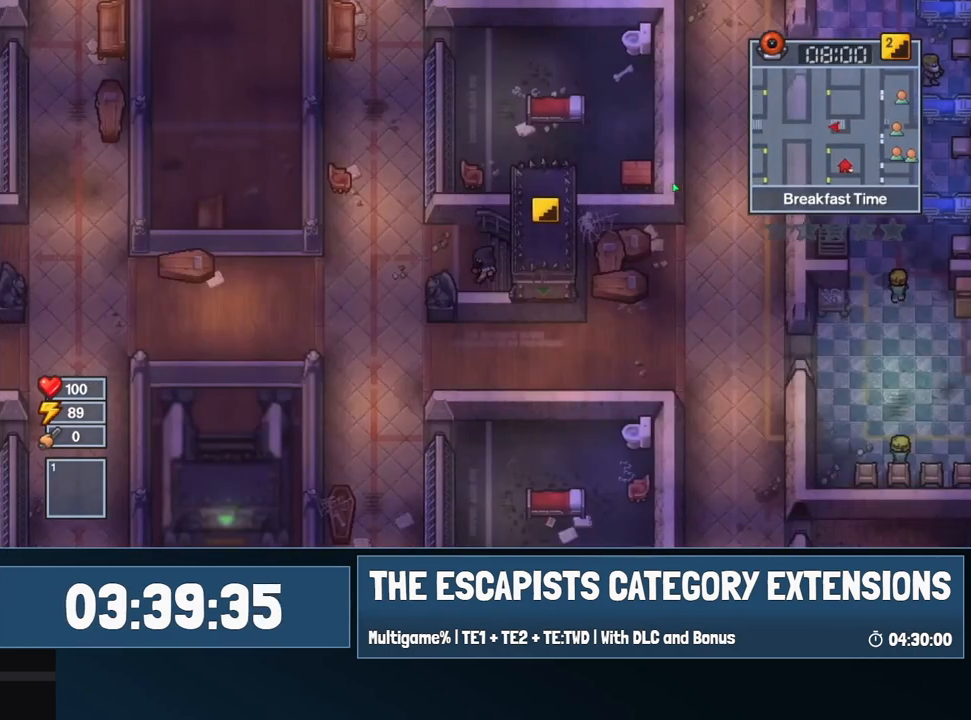
{"keys": ["a", "w"], "mouse": [], "events": [[350, "w", "down"]]}
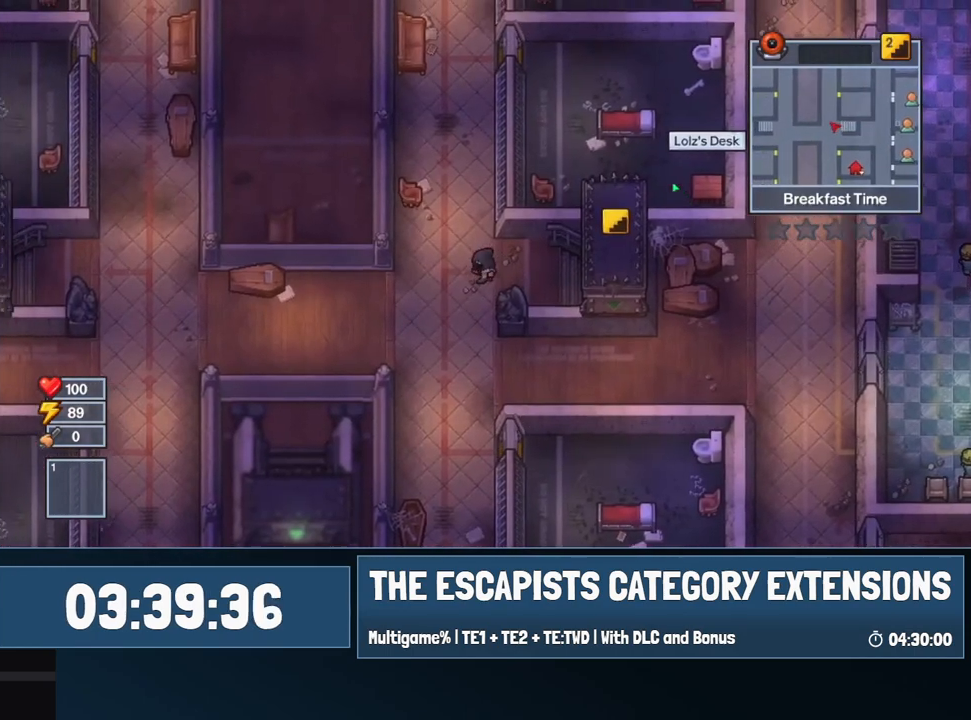
{"keys": ["w"], "mouse": [], "events": [[50, "a", "up"]]}
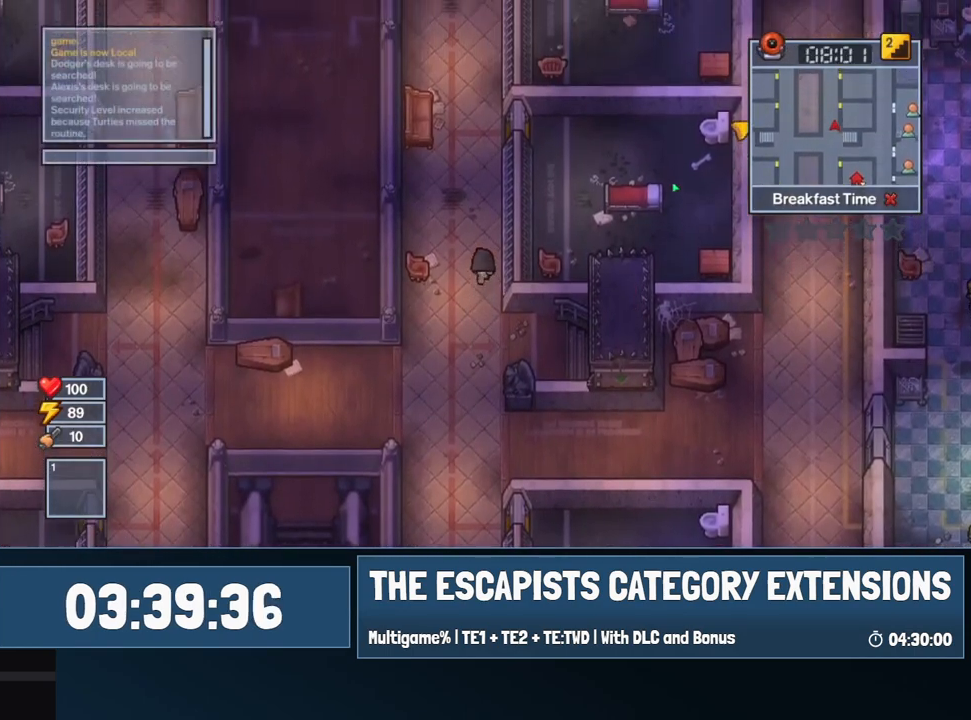
{"keys": ["w"], "mouse": [], "events": []}
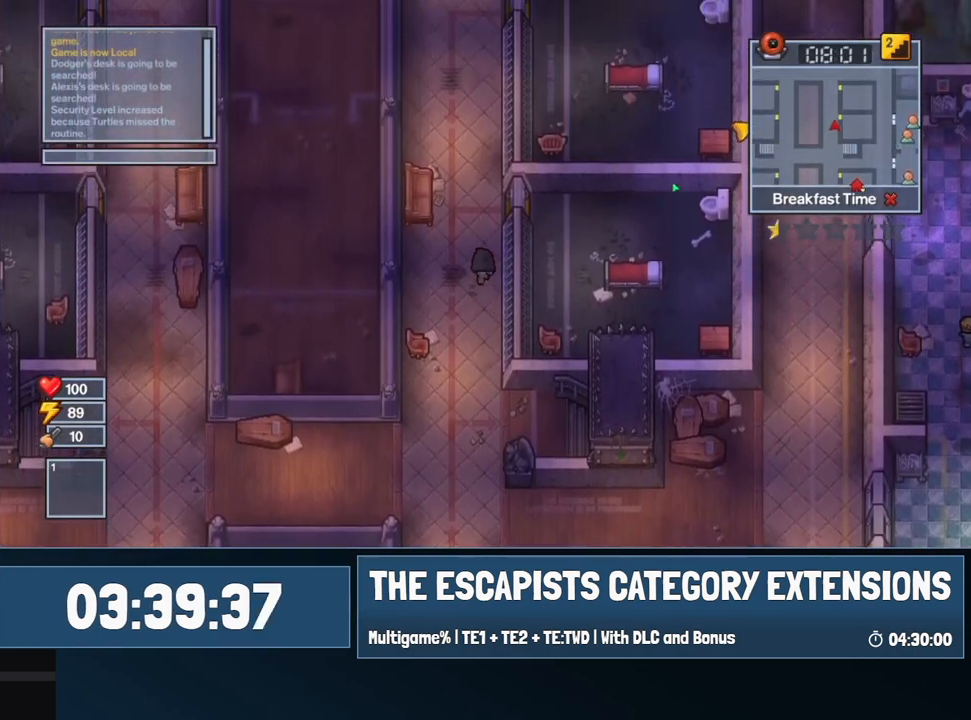
{"keys": ["d"], "mouse": [], "events": [[267, "d", "down"], [350, "w", "up"]]}
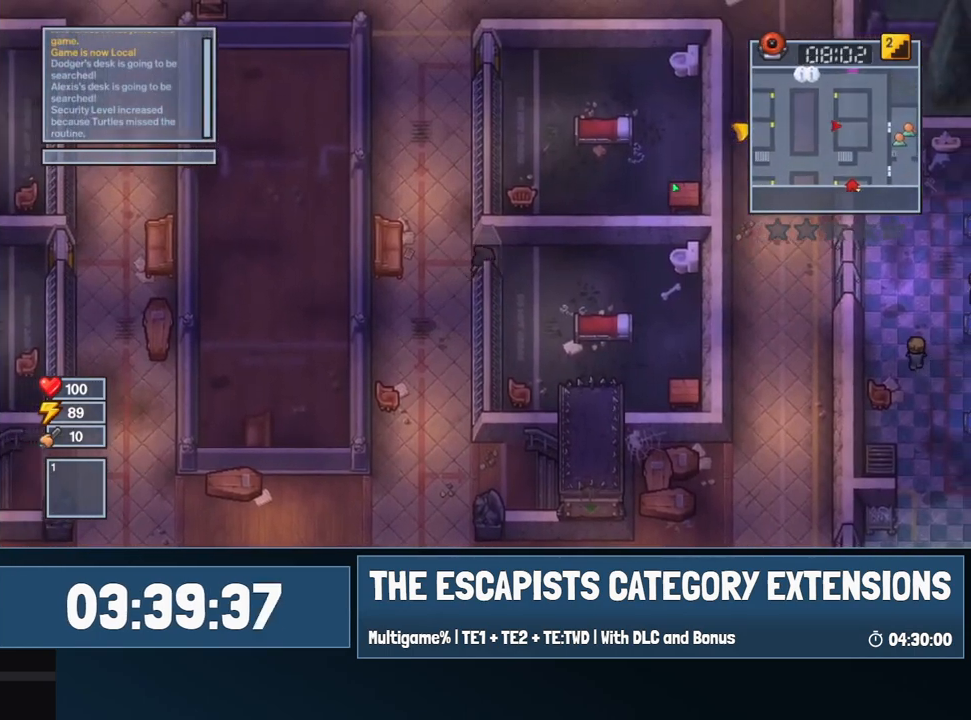
{"keys": ["s"], "mouse": [], "events": [[134, "s", "down"], [317, "d", "up"]]}
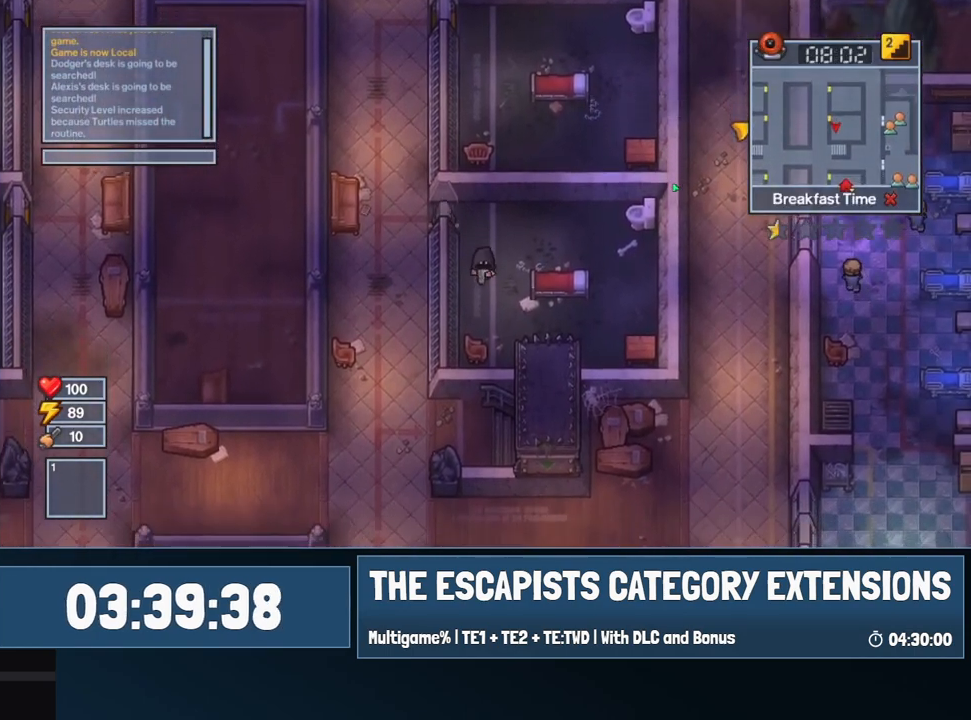
{"keys": ["d", "s"], "mouse": [], "events": [[17, "d", "down"]]}
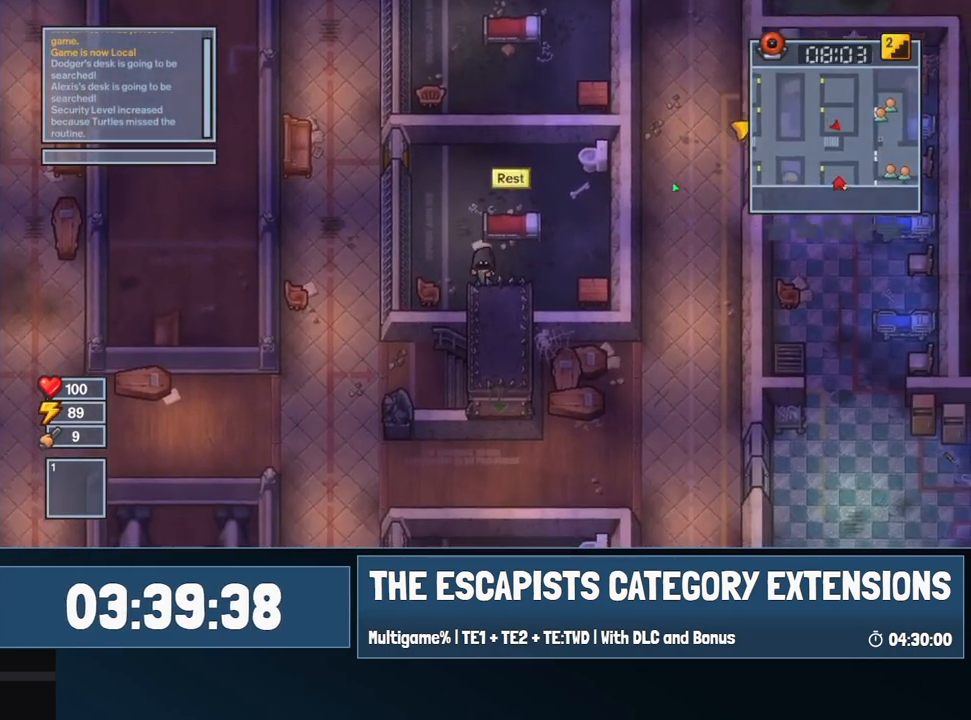
{"keys": ["d"], "mouse": [], "events": [[217, "s", "up"]]}
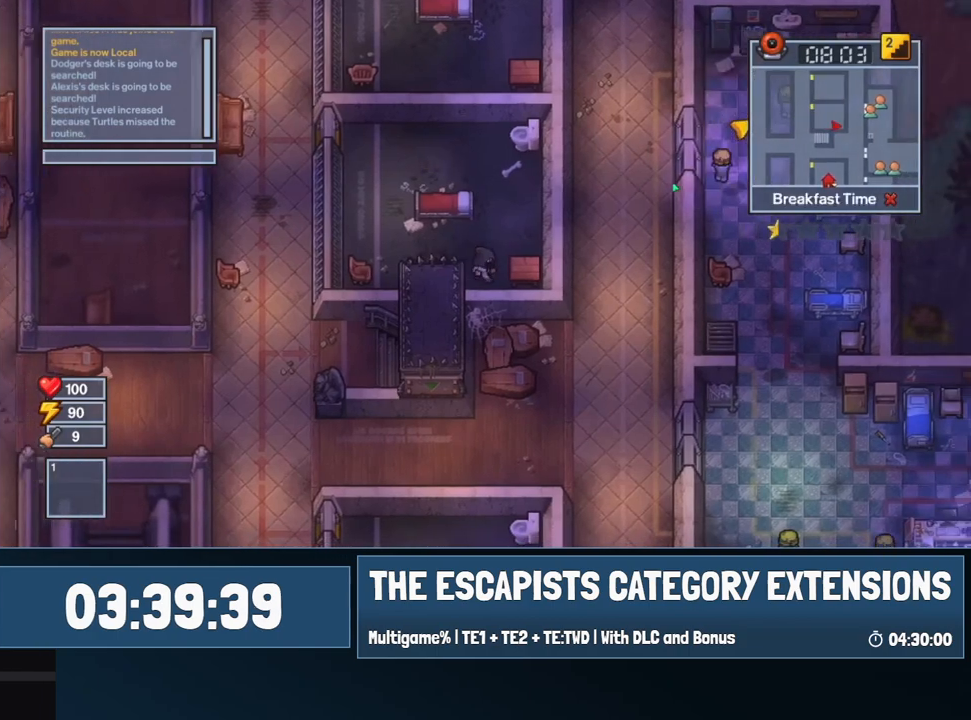
{"keys": [], "mouse": [], "events": [[134, "e", "down"], [184, "d", "up"], [184, "e", "up"], [284, "e", "down"], [317, "e", "up"]]}
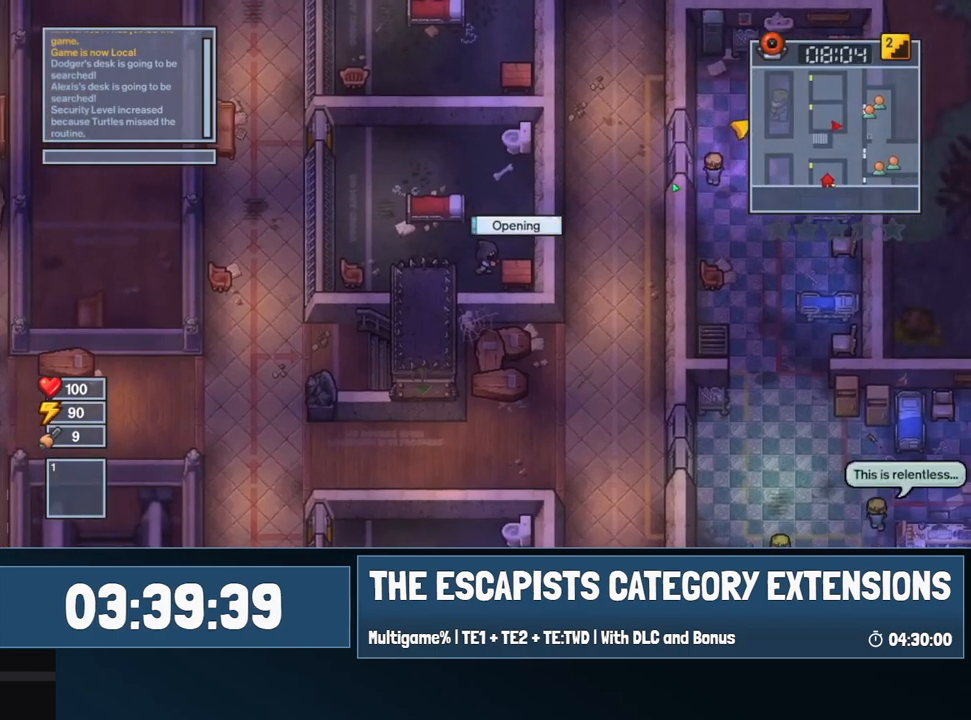
{"keys": [], "mouse": [], "events": []}
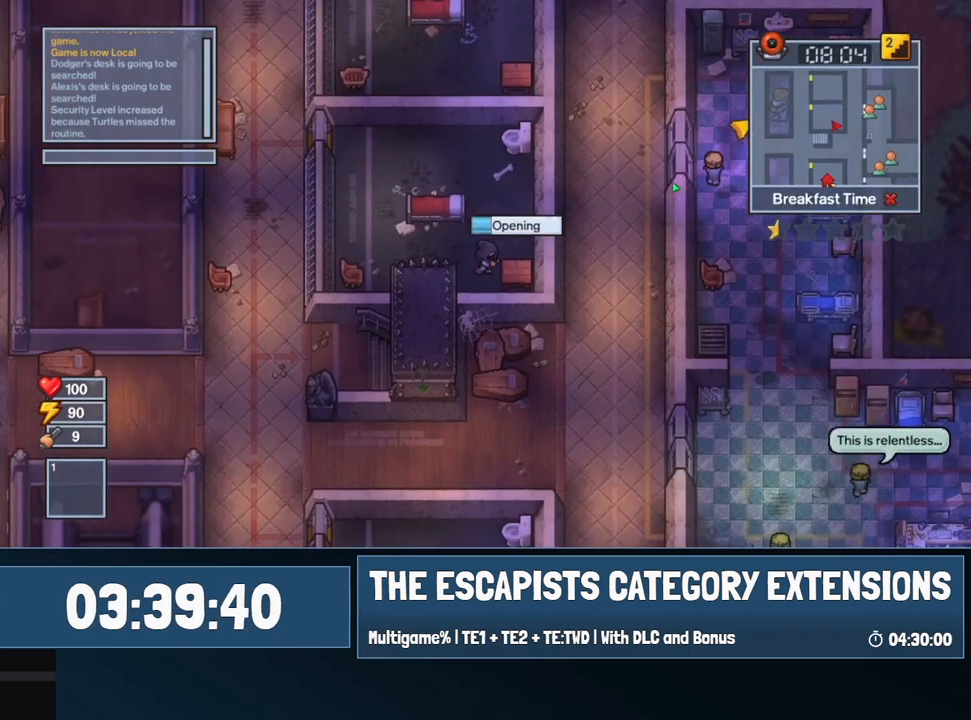
{"keys": [], "mouse": [], "events": []}
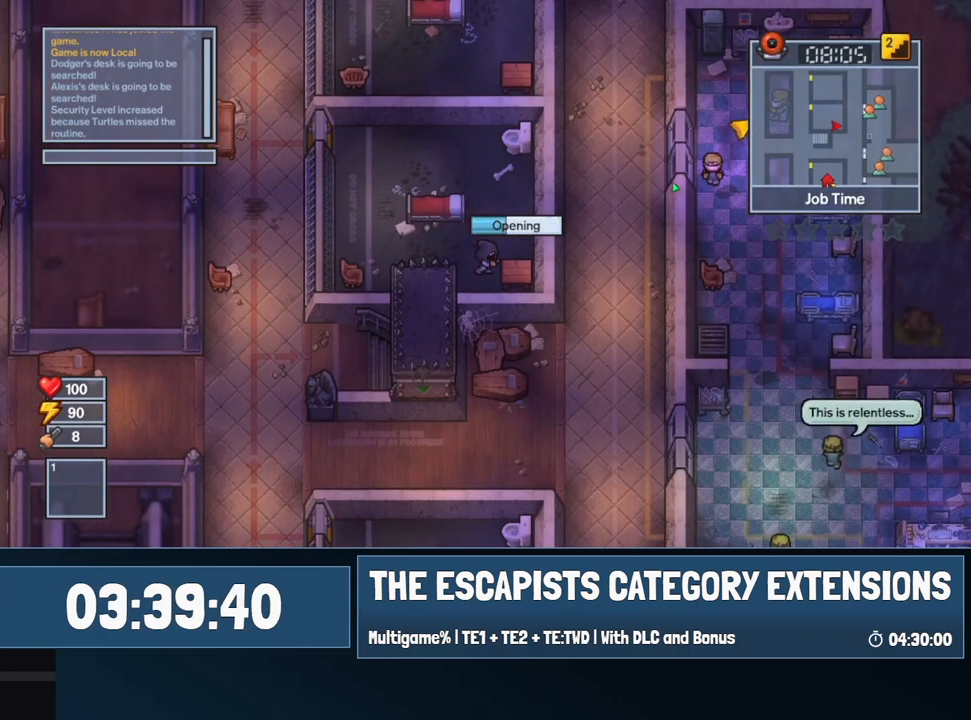
{"keys": [], "mouse": [], "events": []}
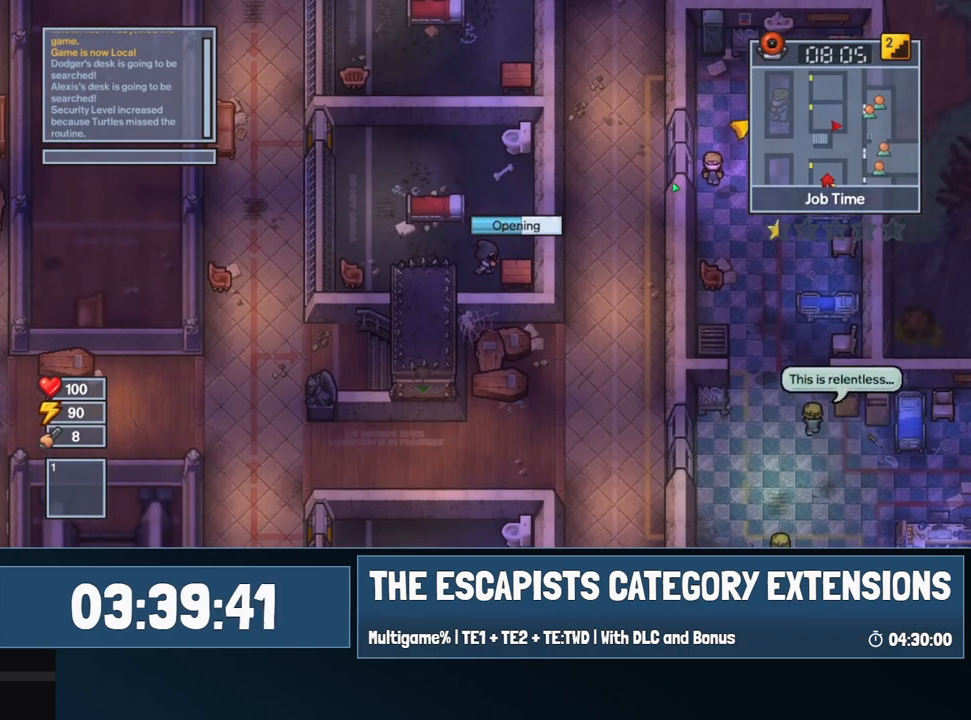
{"keys": [], "mouse": [], "events": []}
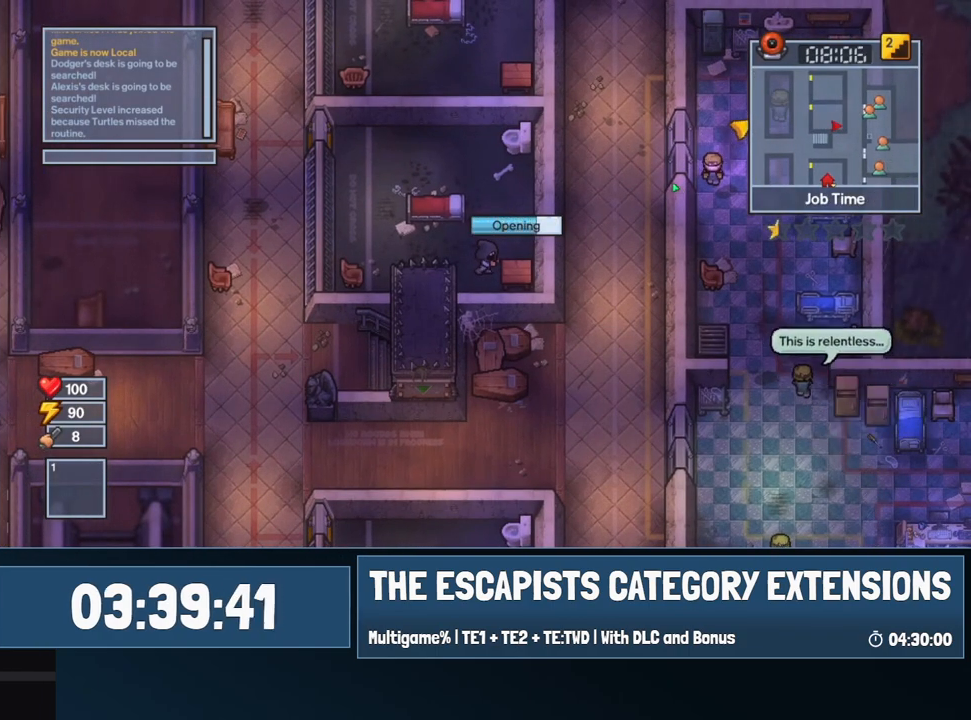
{"keys": [], "mouse": [], "events": []}
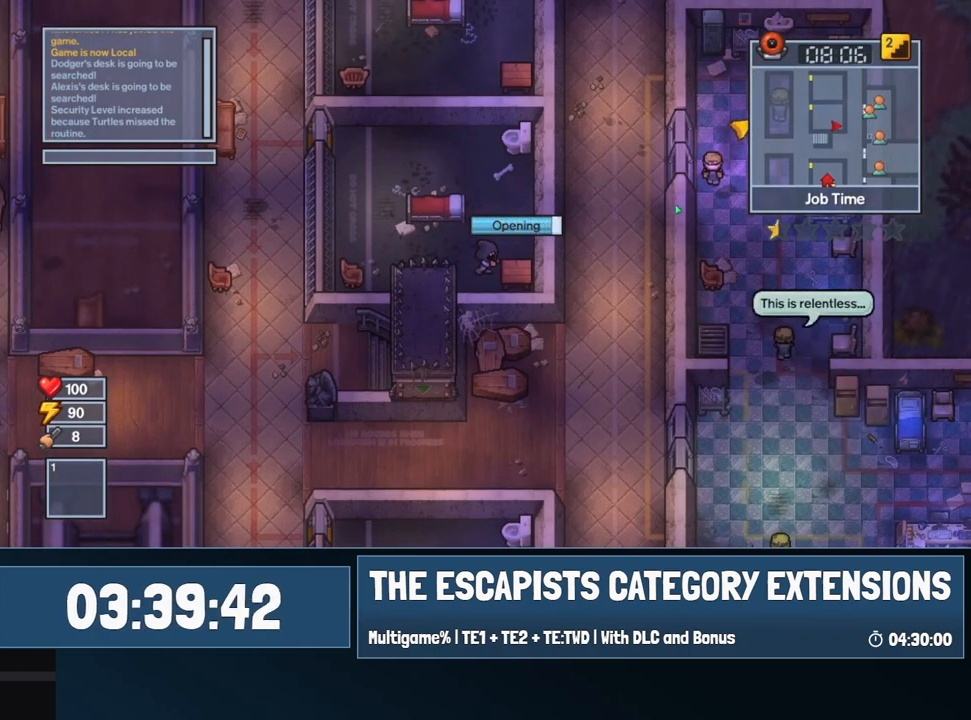
{"keys": [], "mouse": ["left"], "events": [[467, "mouse_left", "down"]]}
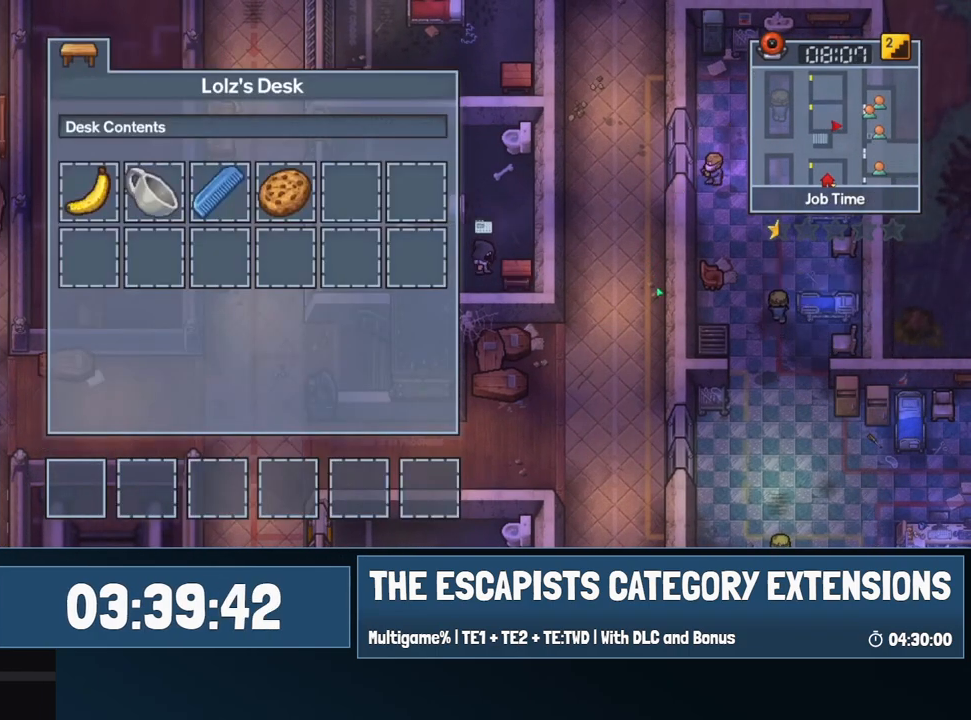
{"keys": ["a"], "mouse": [], "events": [[50, "a", "down"], [50, "mouse_left", "up"]]}
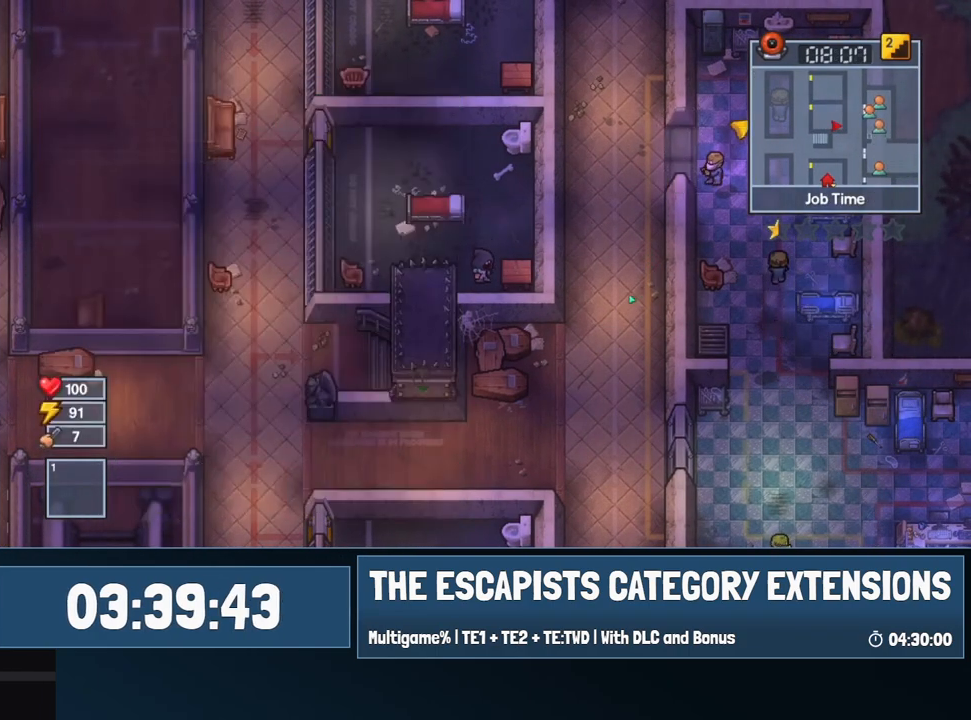
{"keys": ["a", "w"], "mouse": [], "events": [[267, "w", "down"]]}
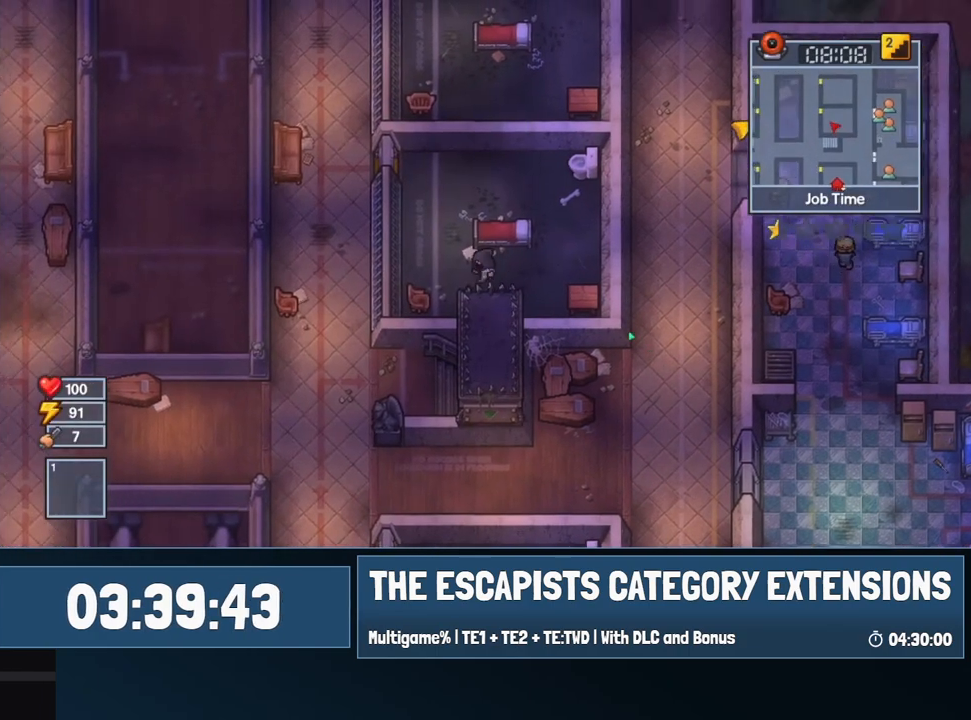
{"keys": ["w"], "mouse": [], "events": [[317, "a", "up"]]}
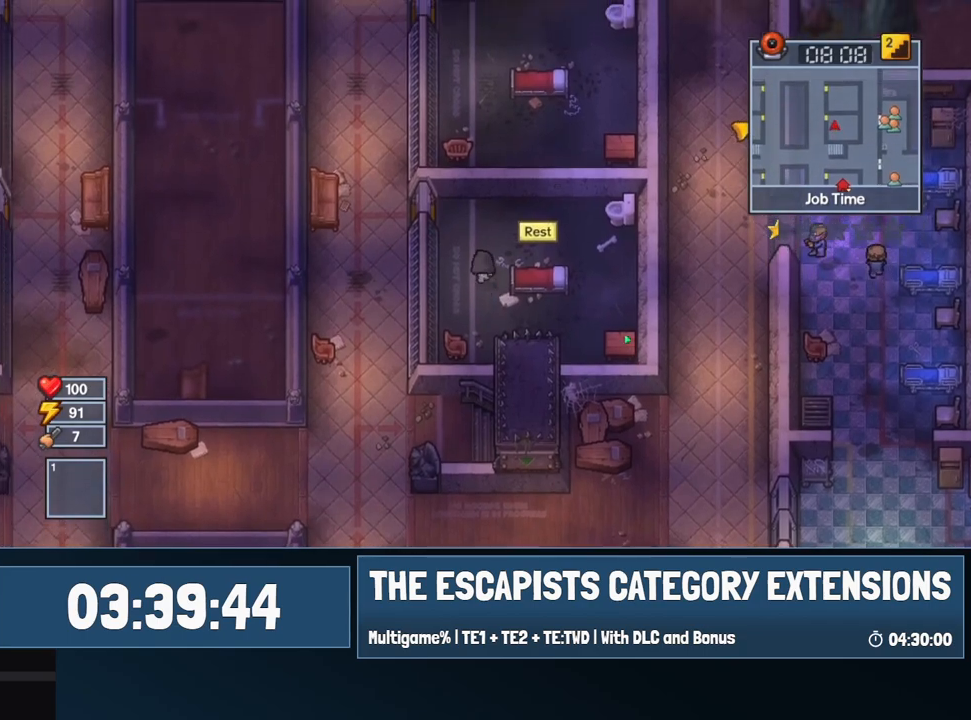
{"keys": ["a"], "mouse": [], "events": [[67, "a", "down"], [384, "w", "up"]]}
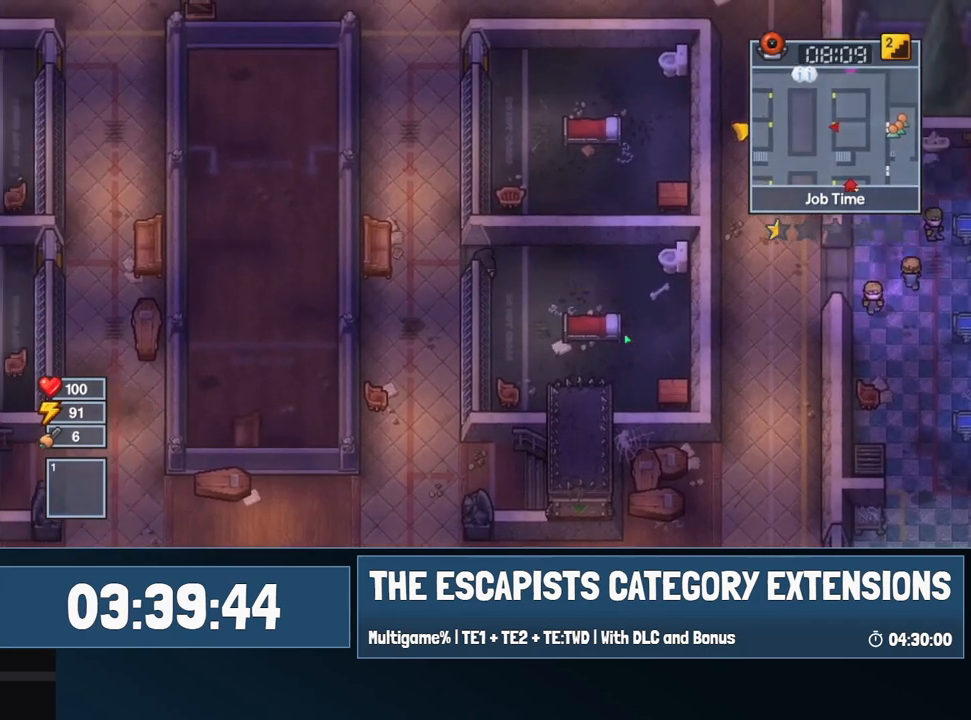
{"keys": ["w"], "mouse": [], "events": [[217, "w", "down"], [350, "a", "up"]]}
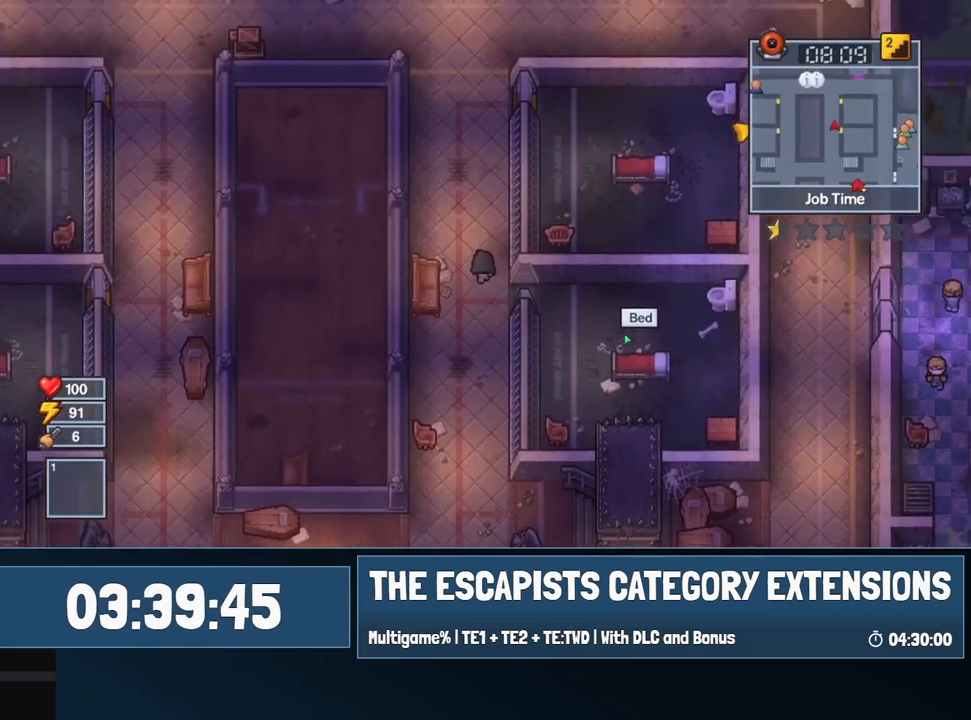
{"keys": ["w"], "mouse": [], "events": []}
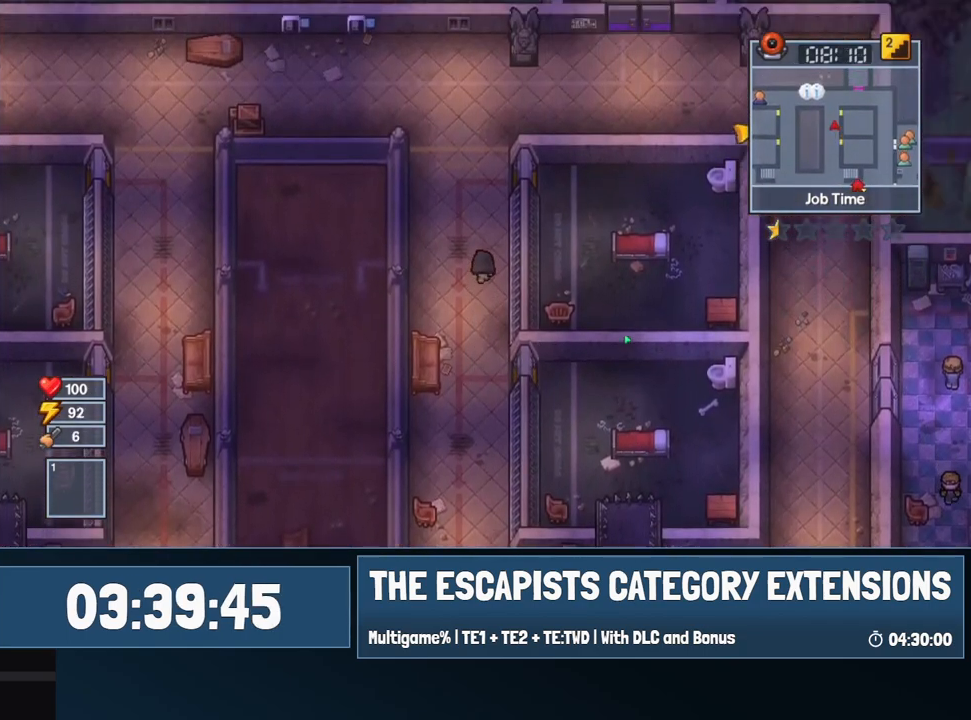
{"keys": ["d", "w"], "mouse": [], "events": [[484, "d", "down"]]}
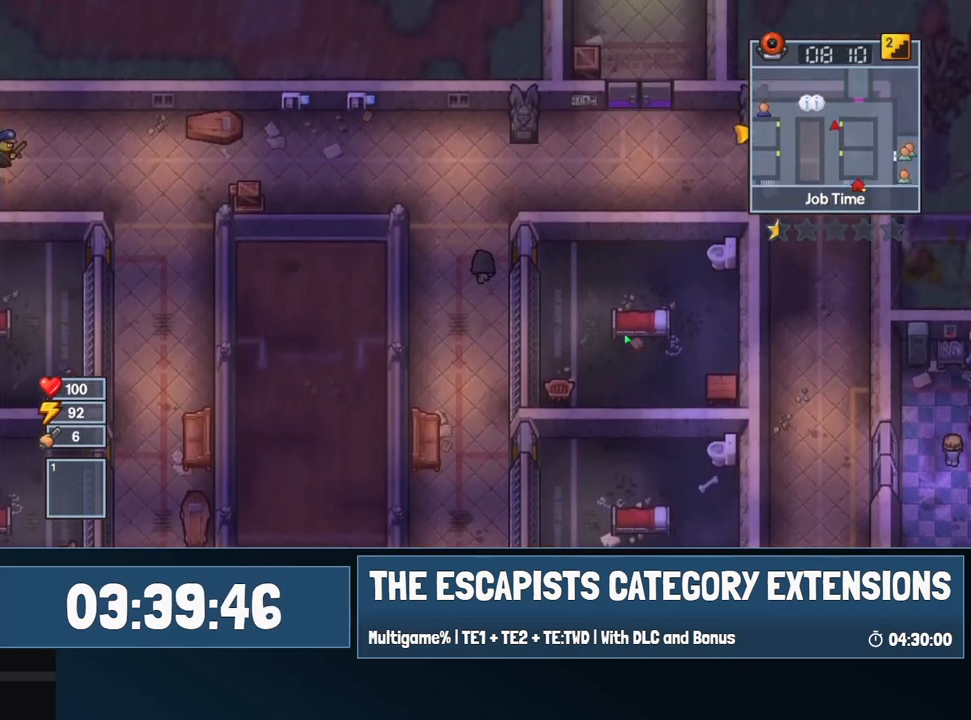
{"keys": ["d", "s"], "mouse": [], "events": [[117, "w", "up"], [350, "s", "down"]]}
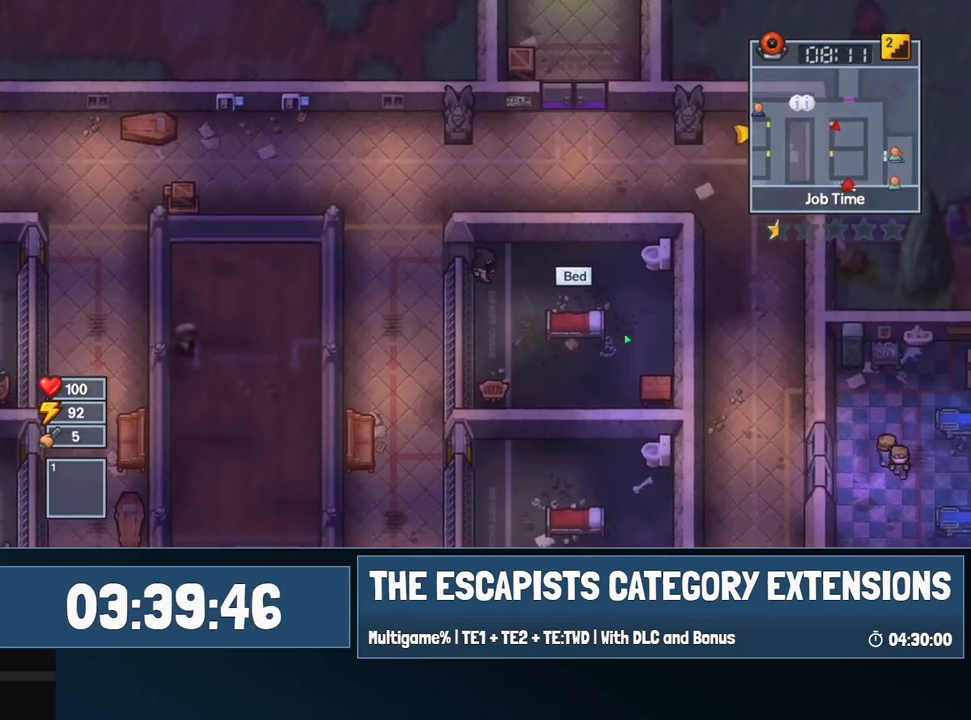
{"keys": ["d", "s"], "mouse": [], "events": [[134, "d", "up"], [367, "d", "down"]]}
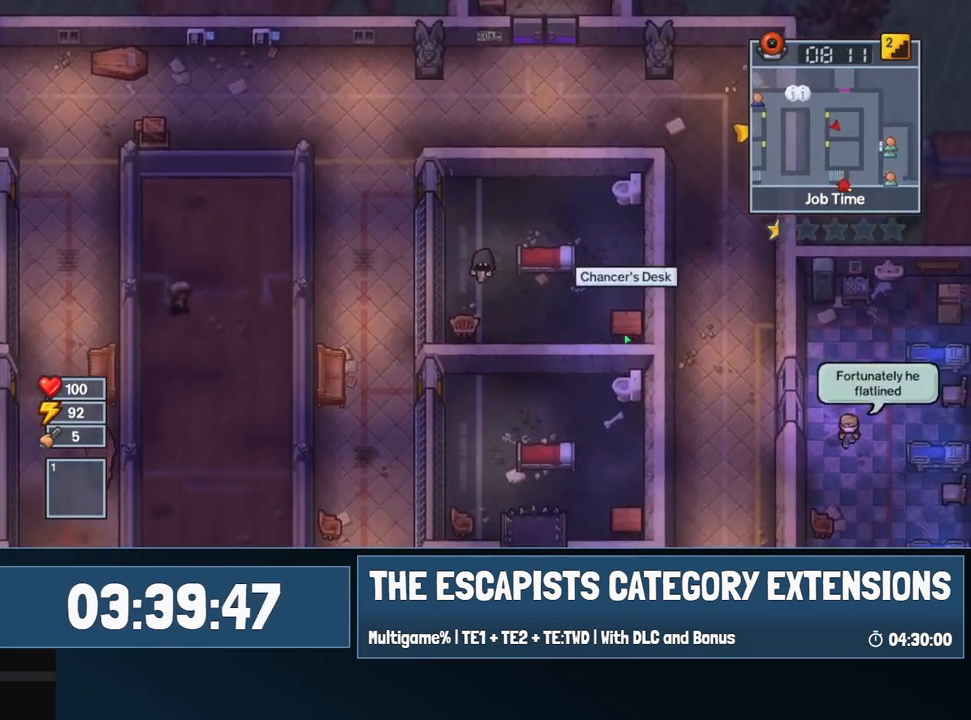
{"keys": ["d", "s"], "mouse": [], "events": []}